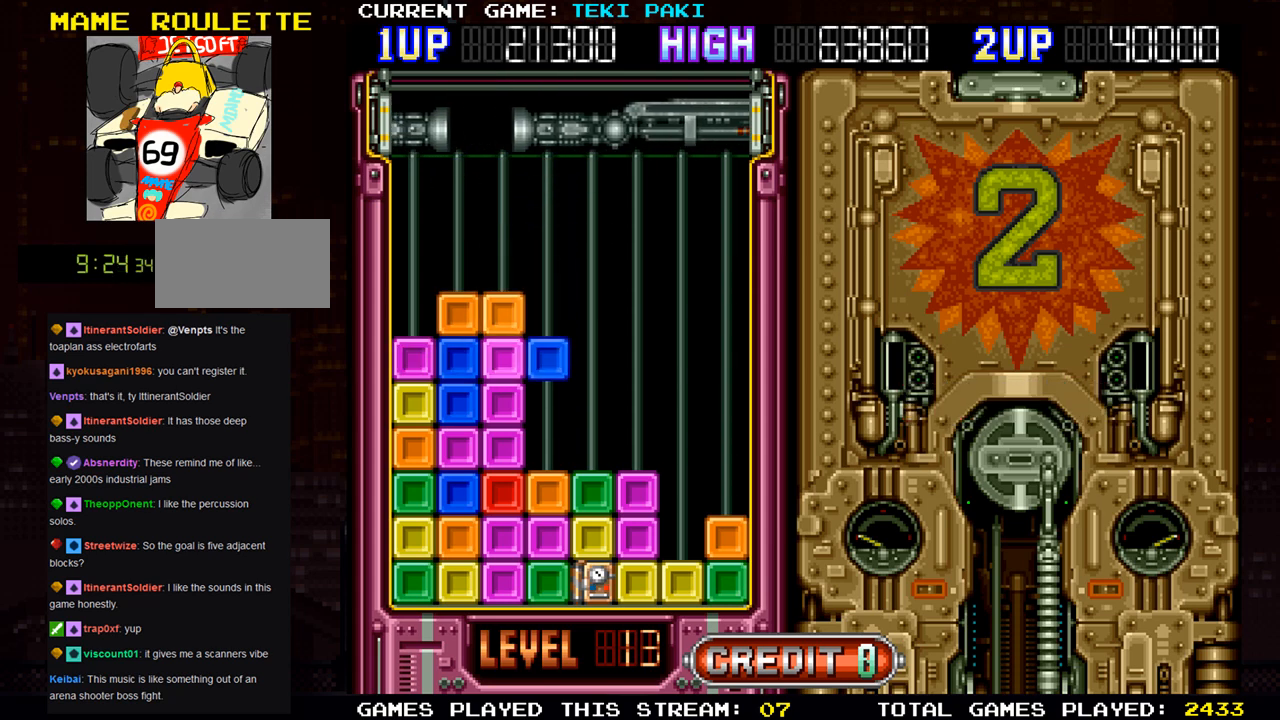
Gameplay with a controller (arcade stick); each line is a JSON object with the inputs held at the frame after it. "events" lists button and stick changes between this image and that frame as [ms after this image, input, new state], when the widget could be followed in between. Not read: L3 R3.
{"buttons": [], "left_stick": "center", "events": []}
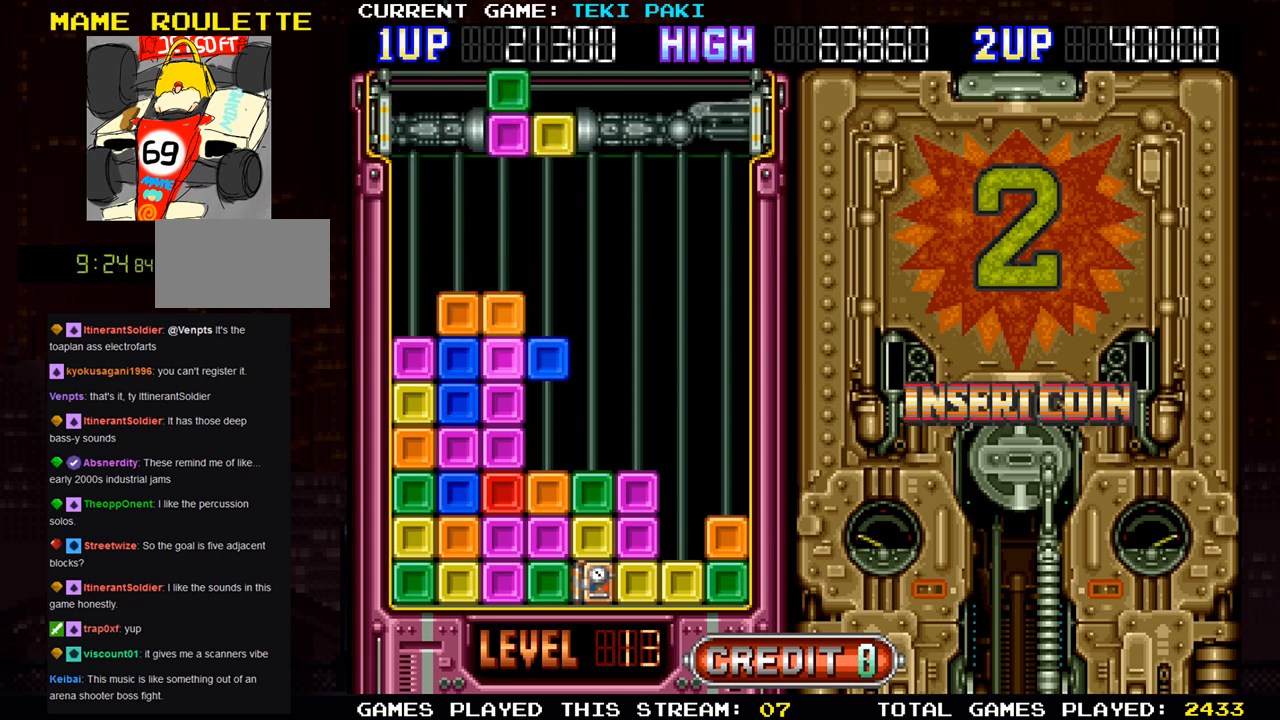
{"buttons": [], "left_stick": "center", "events": []}
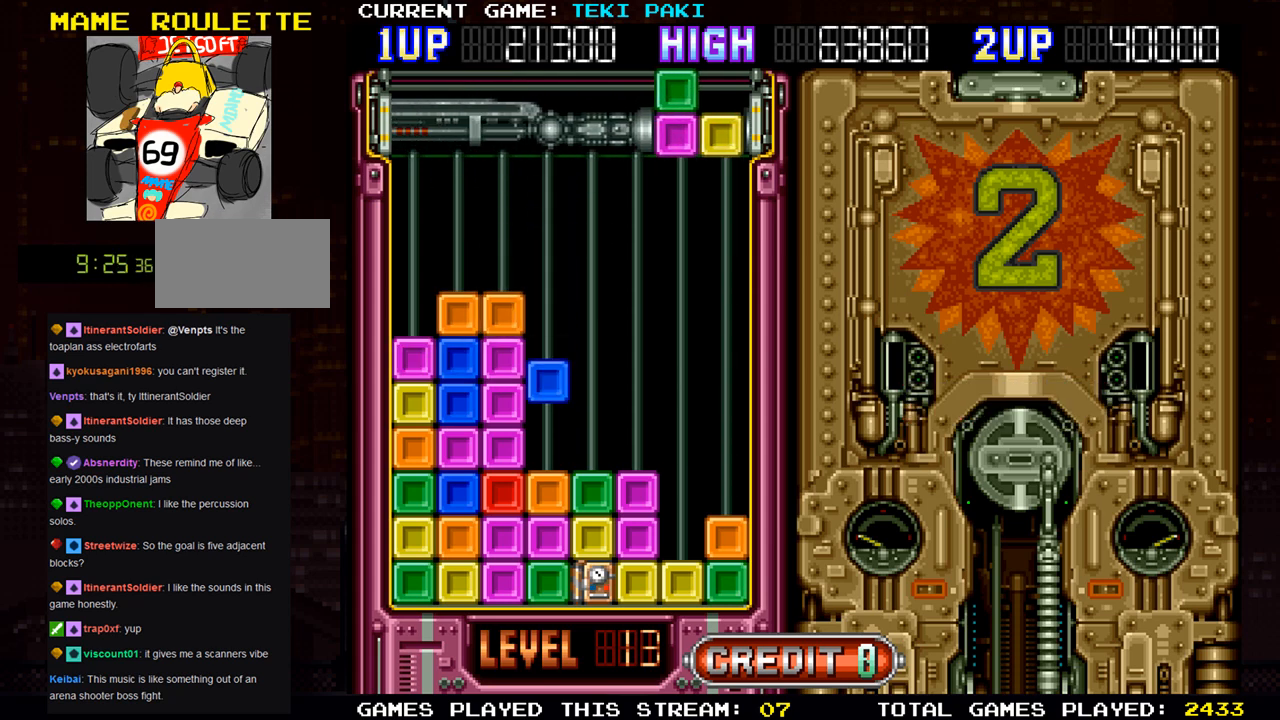
{"buttons": [], "left_stick": "center", "events": []}
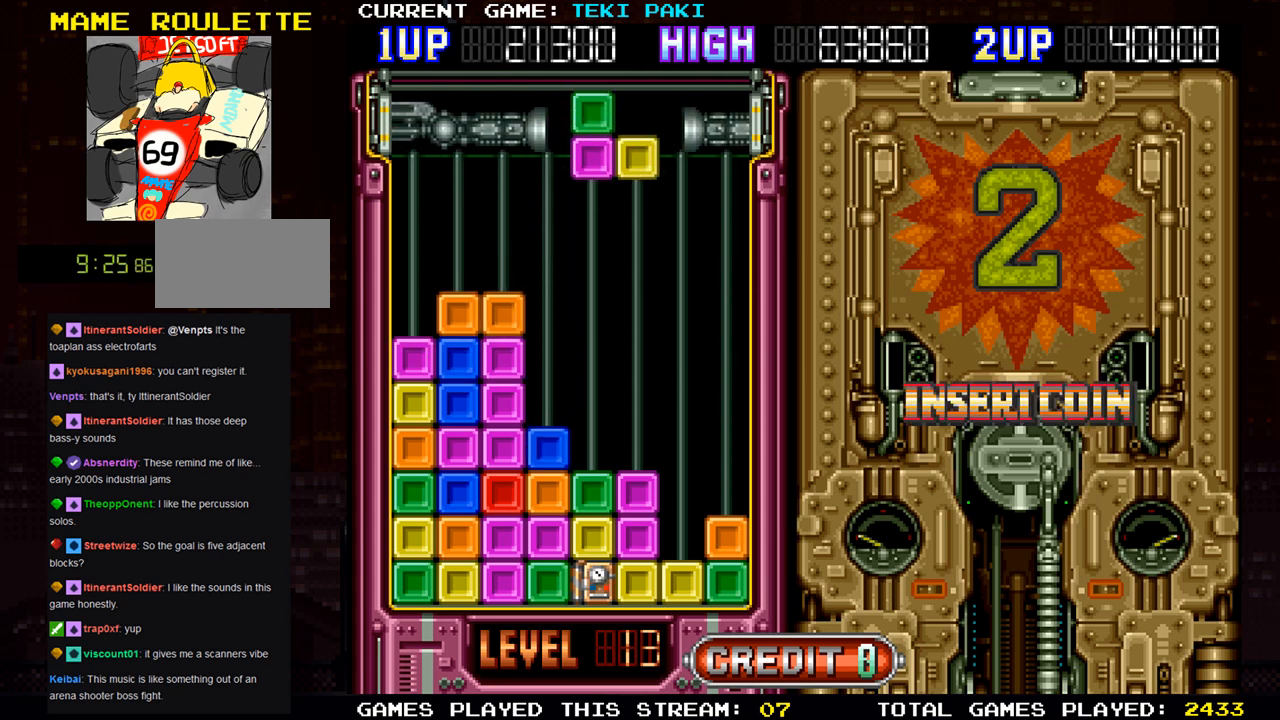
{"buttons": [], "left_stick": "center", "events": [[400, "left_stick", "left"], [500, "left_stick", "center"]]}
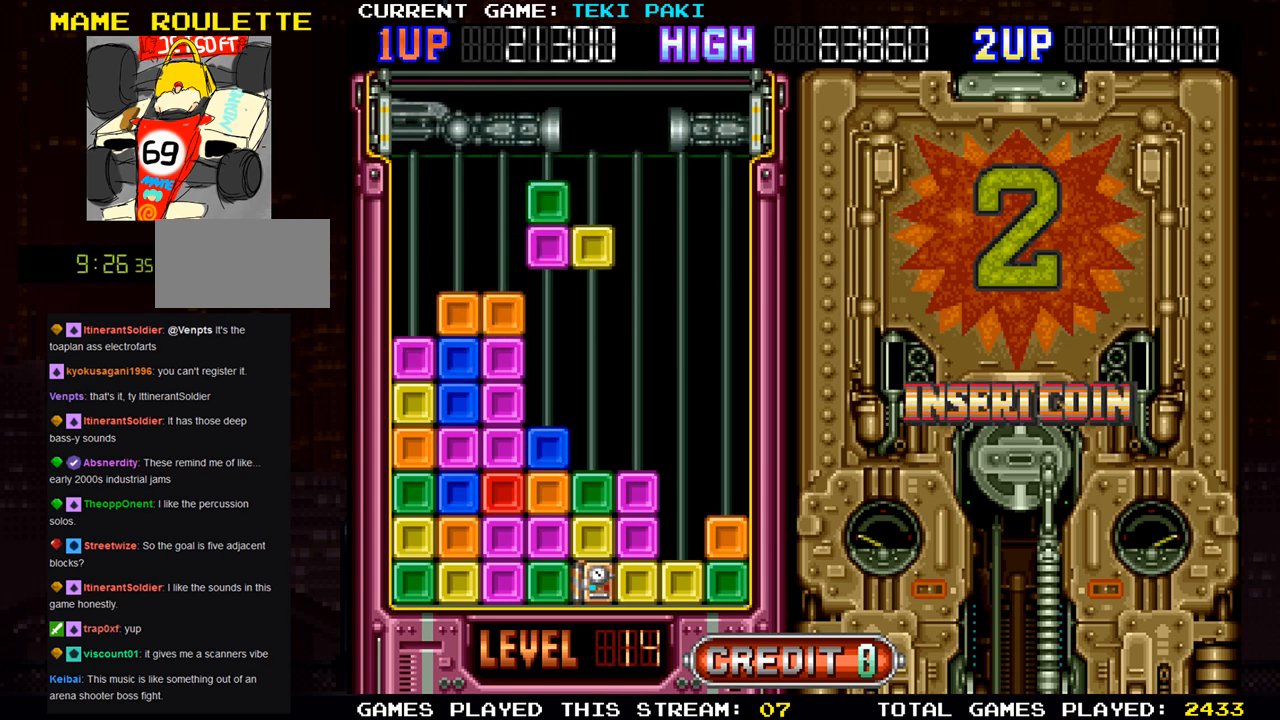
{"buttons": [], "left_stick": "center", "events": []}
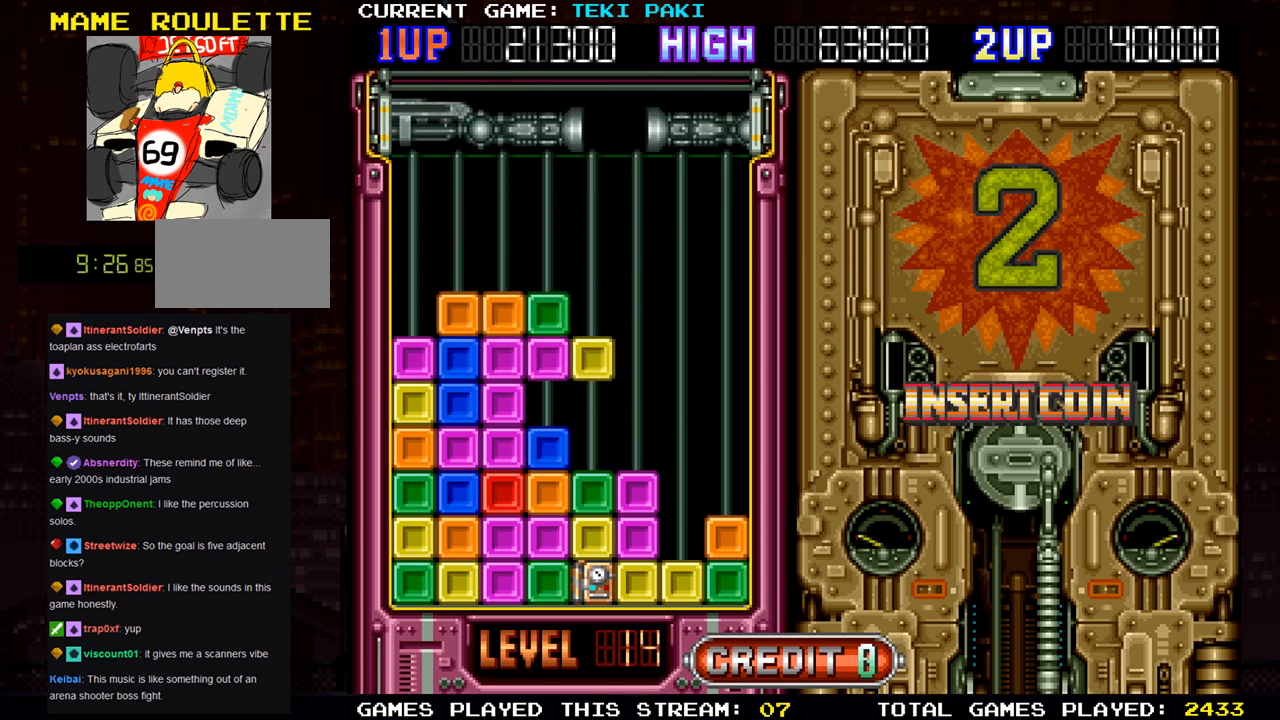
{"buttons": [], "left_stick": "center", "events": []}
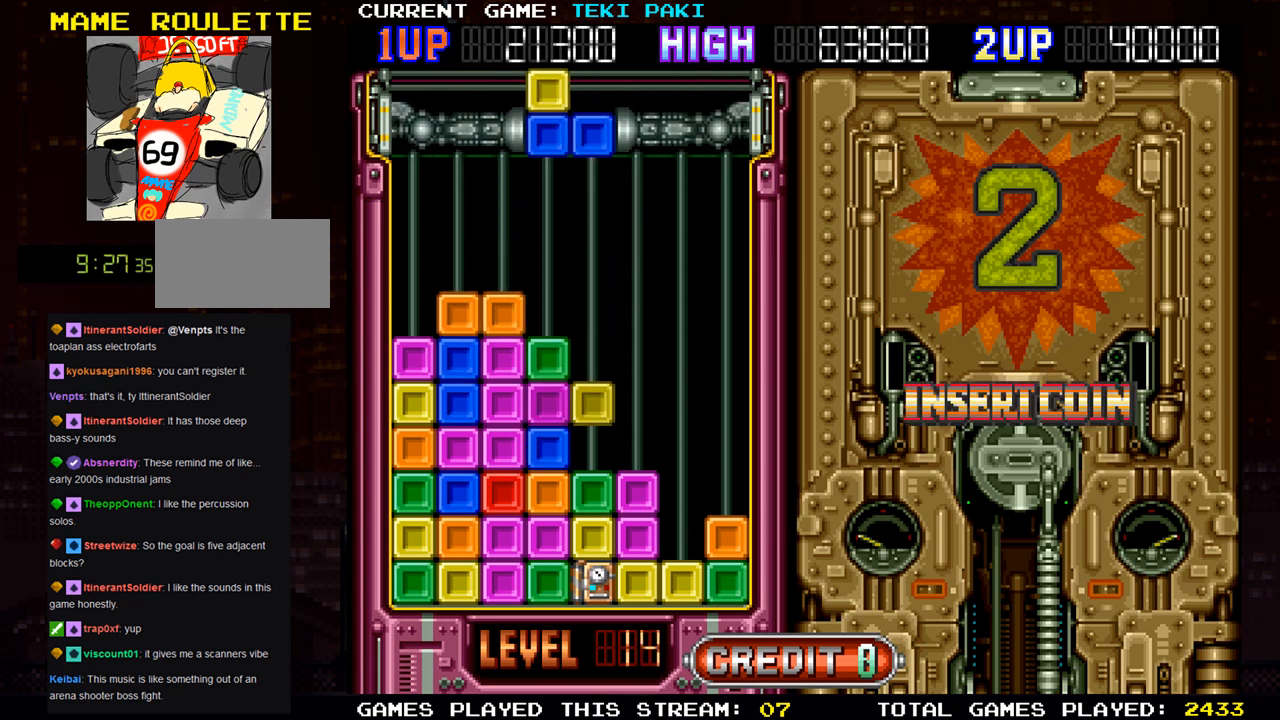
{"buttons": [], "left_stick": "center", "events": []}
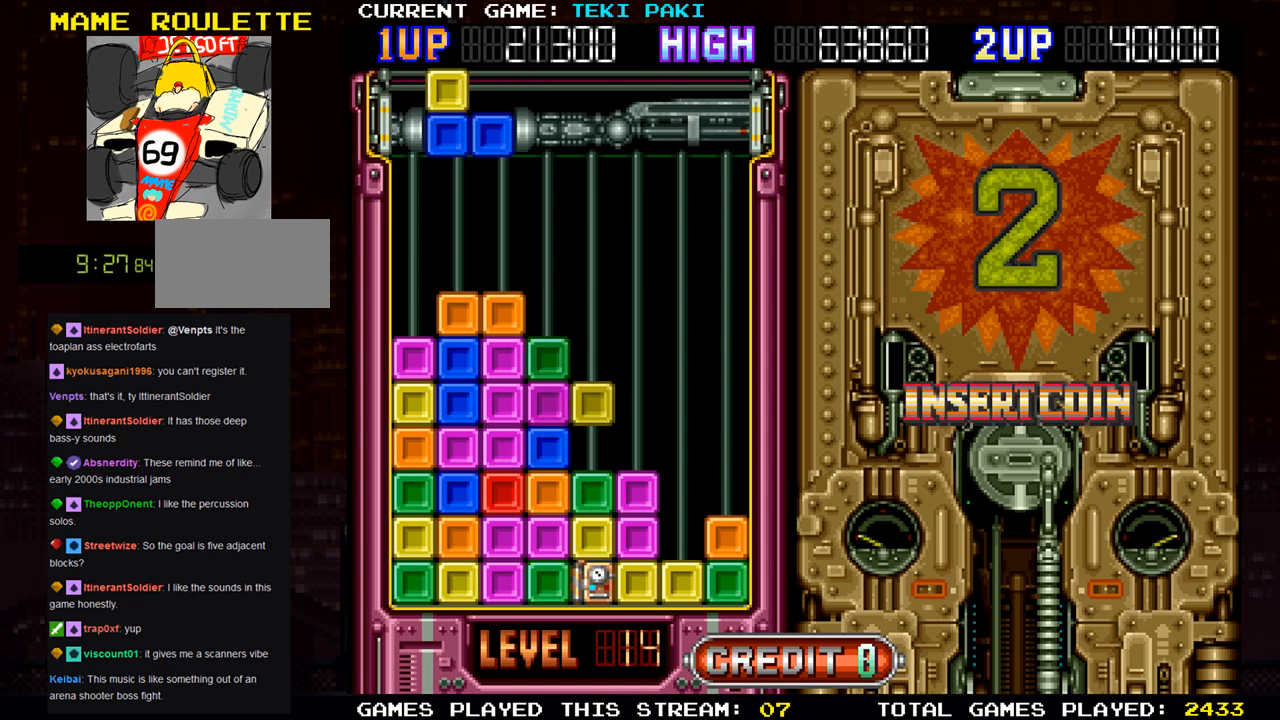
{"buttons": [], "left_stick": "center", "events": []}
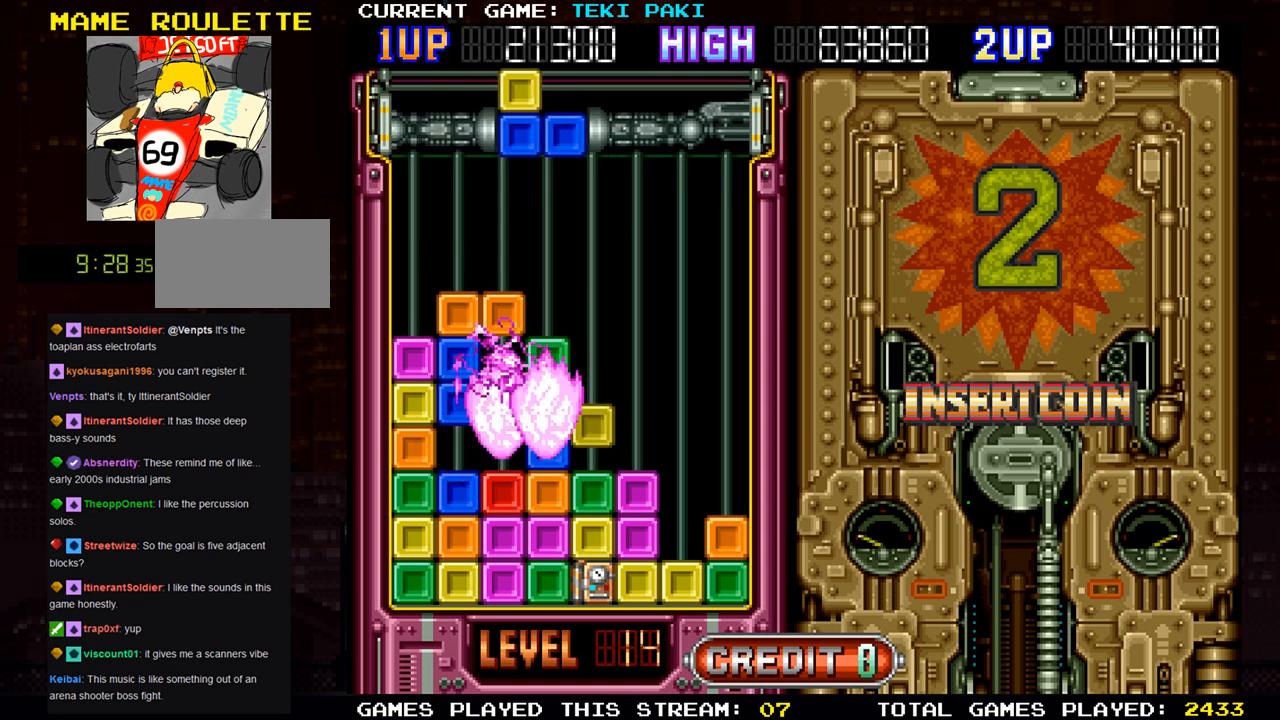
{"buttons": [], "left_stick": "center", "events": []}
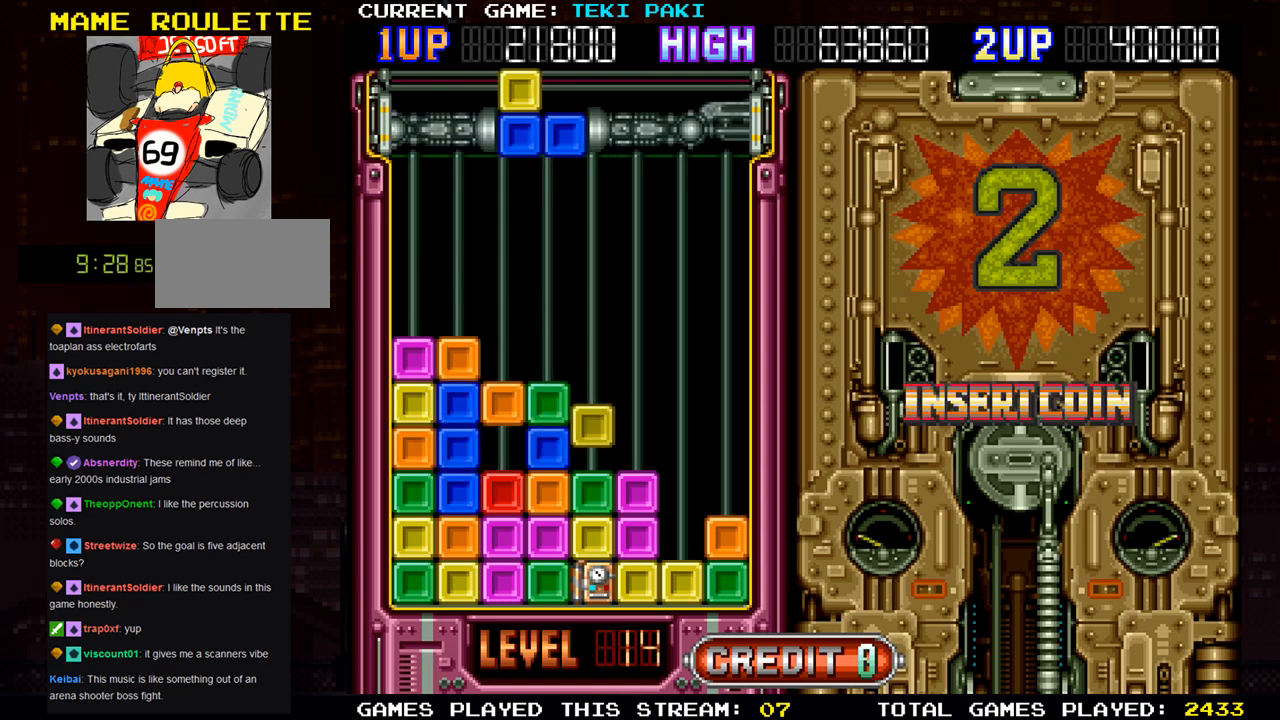
{"buttons": [], "left_stick": "center", "events": []}
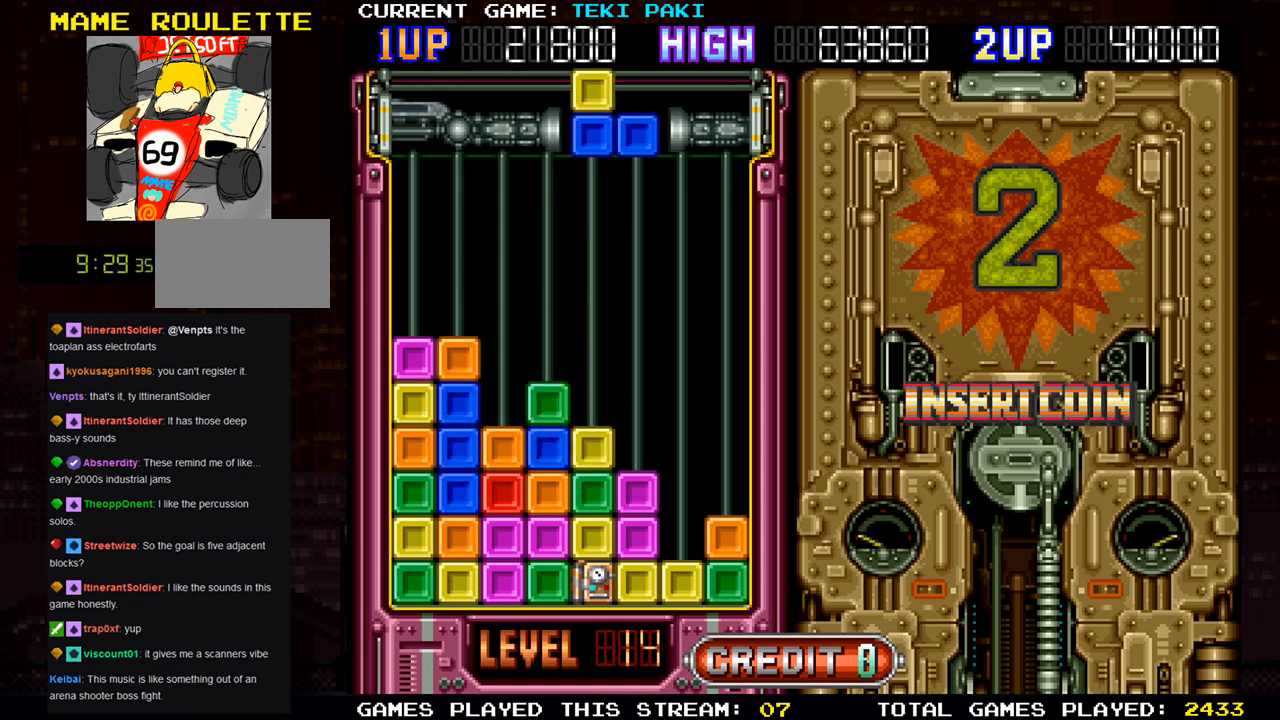
{"buttons": ["SQUARE"], "left_stick": "center", "events": [[350, "left_stick", "left"], [483, "SQUARE", "down"], [483, "left_stick", "center"]]}
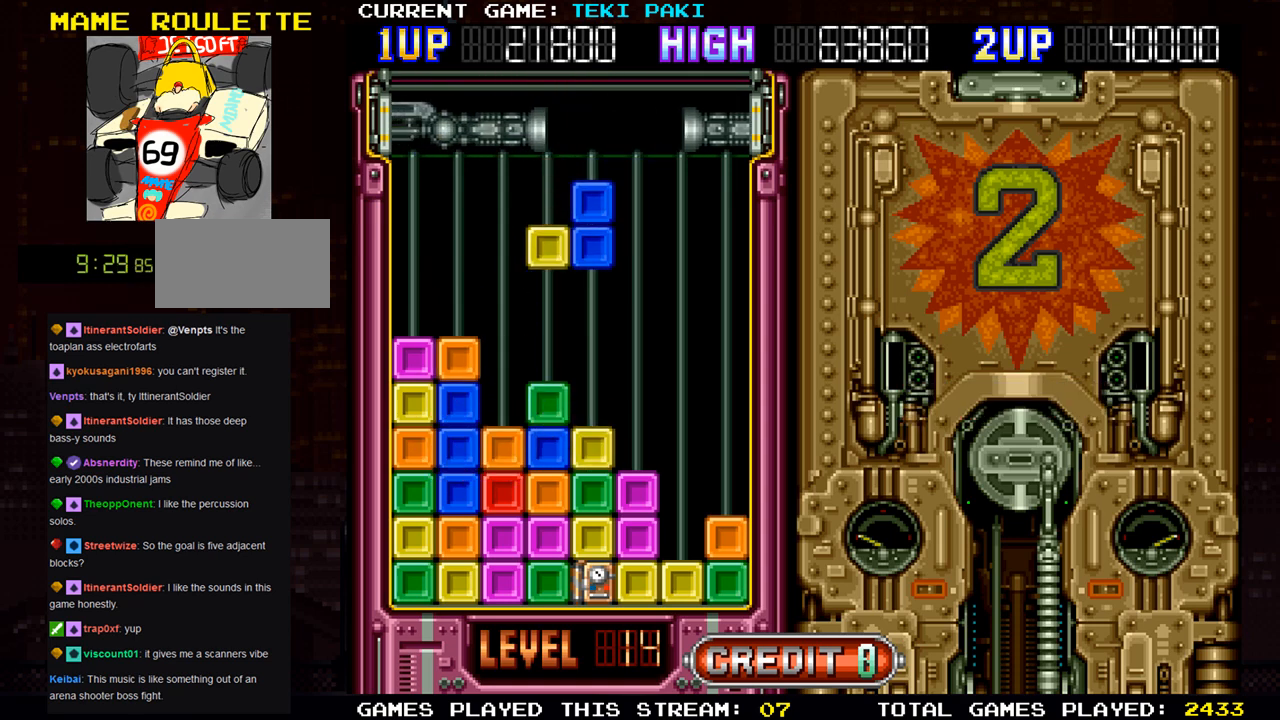
{"buttons": [], "left_stick": "center", "events": [[83, "SQUARE", "up"], [100, "left_stick", "left"], [217, "left_stick", "center"], [350, "left_stick", "left"], [450, "left_stick", "center"]]}
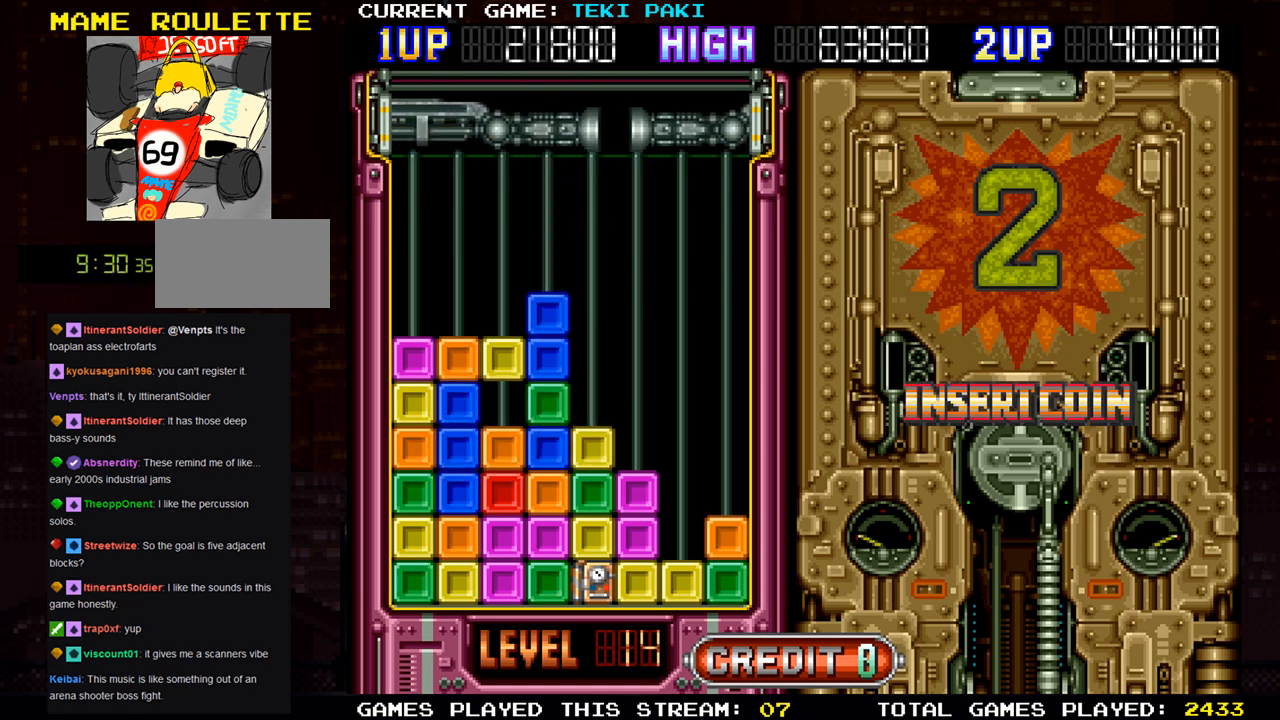
{"buttons": [], "left_stick": "center", "events": [[100, "SQUARE", "down"], [200, "SQUARE", "up"], [267, "SQUARE", "down"], [367, "SQUARE", "up"]]}
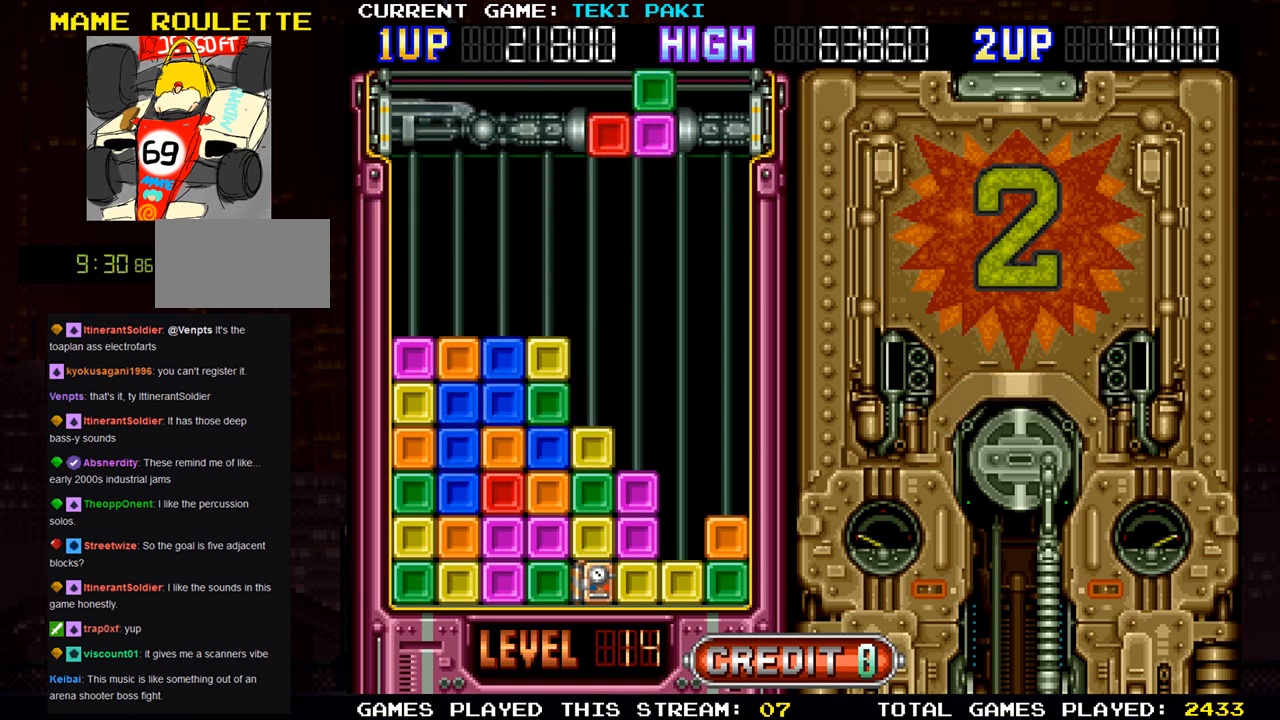
{"buttons": [], "left_stick": "center", "events": []}
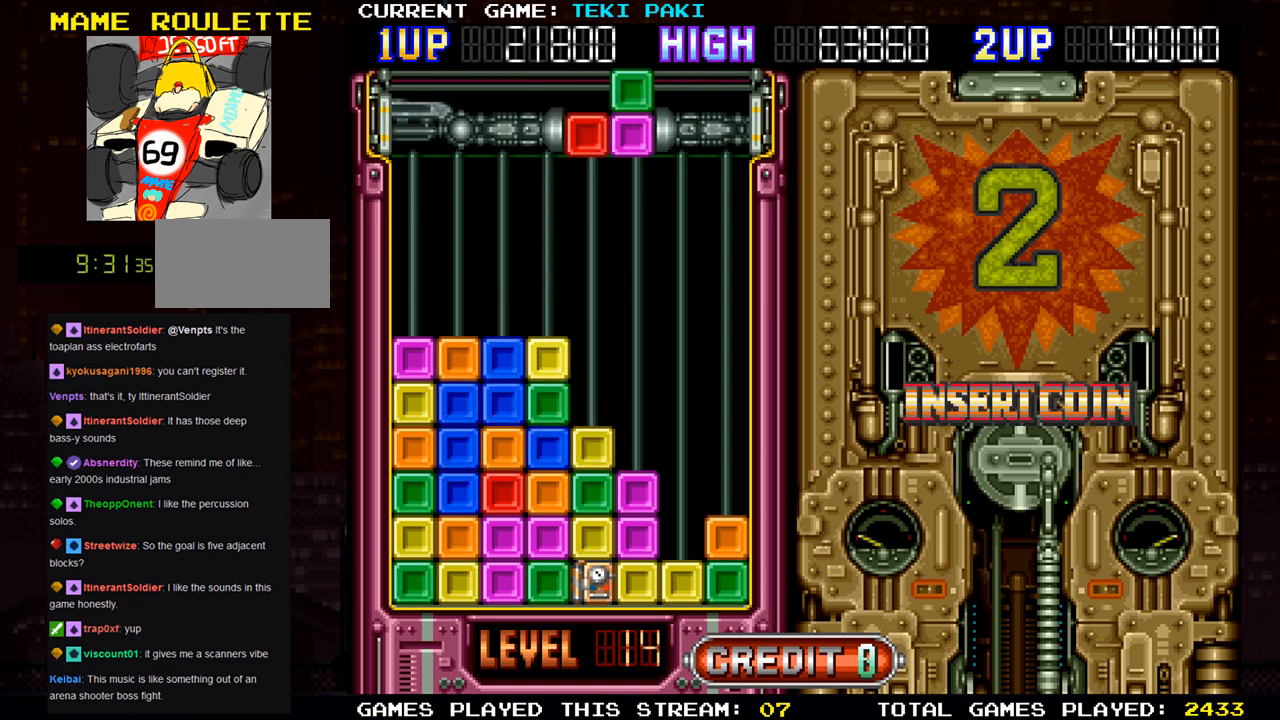
{"buttons": [], "left_stick": "center", "events": []}
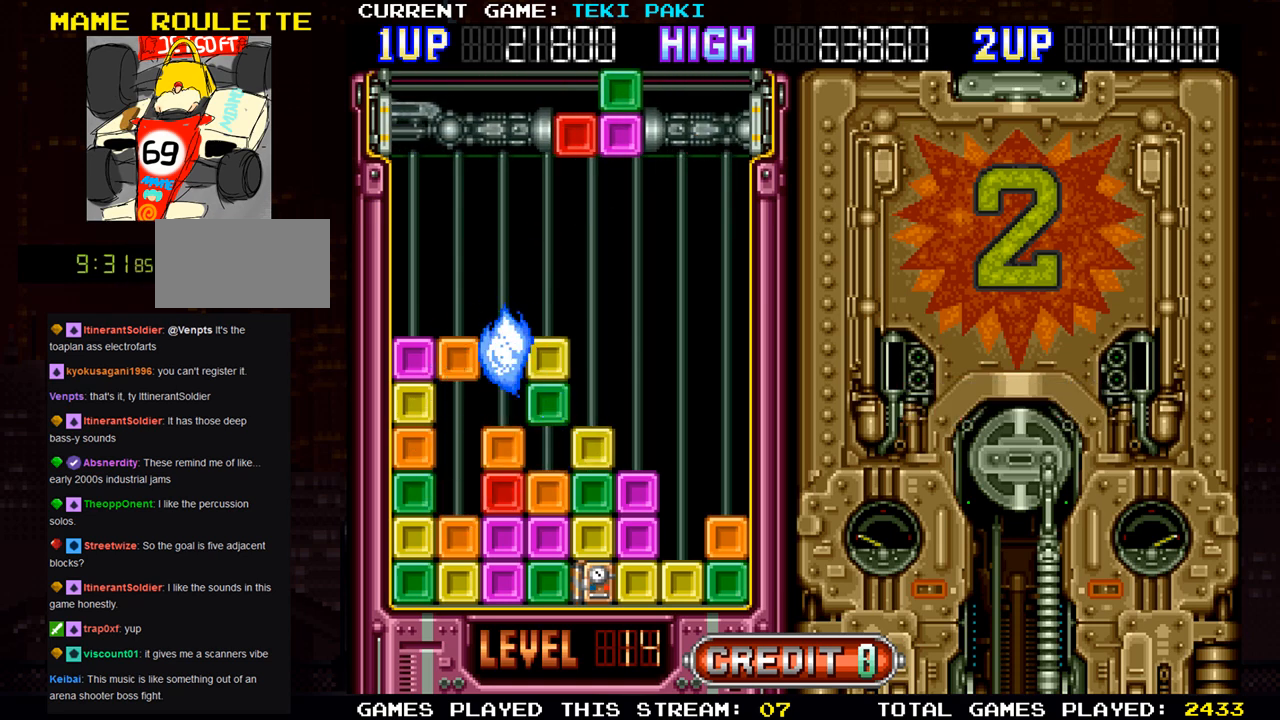
{"buttons": [], "left_stick": "center", "events": []}
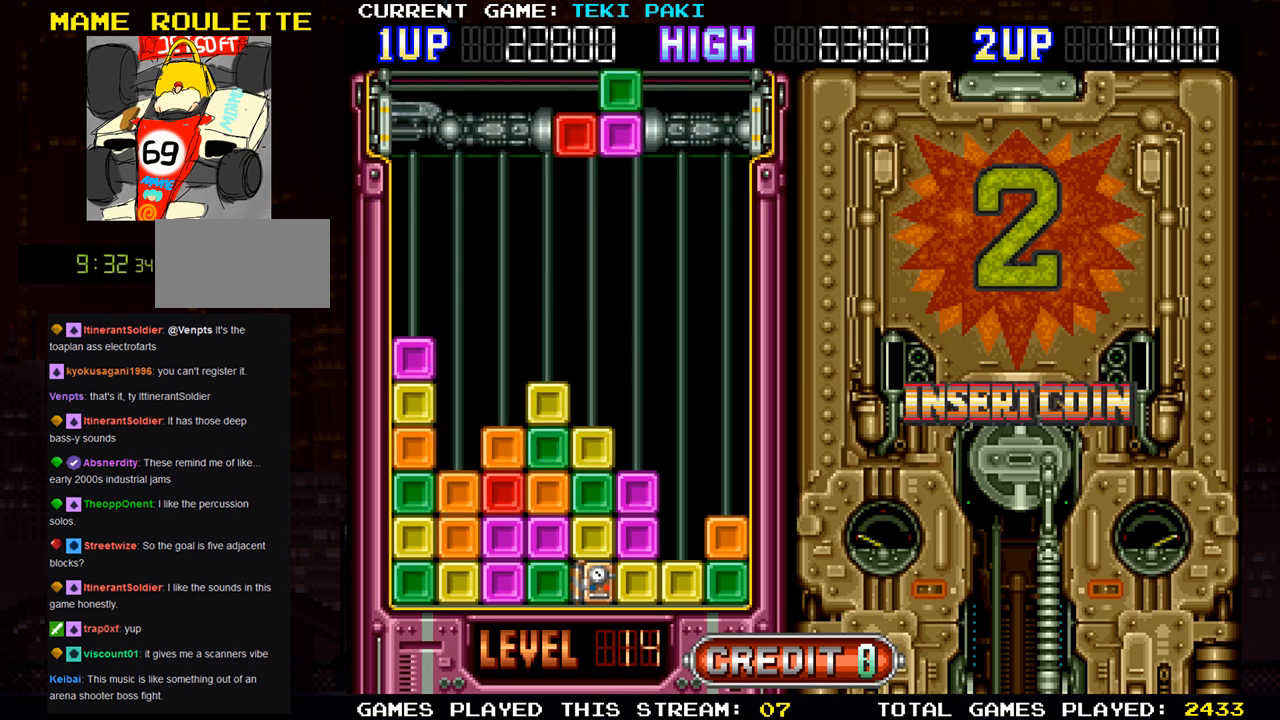
{"buttons": [], "left_stick": "center", "events": []}
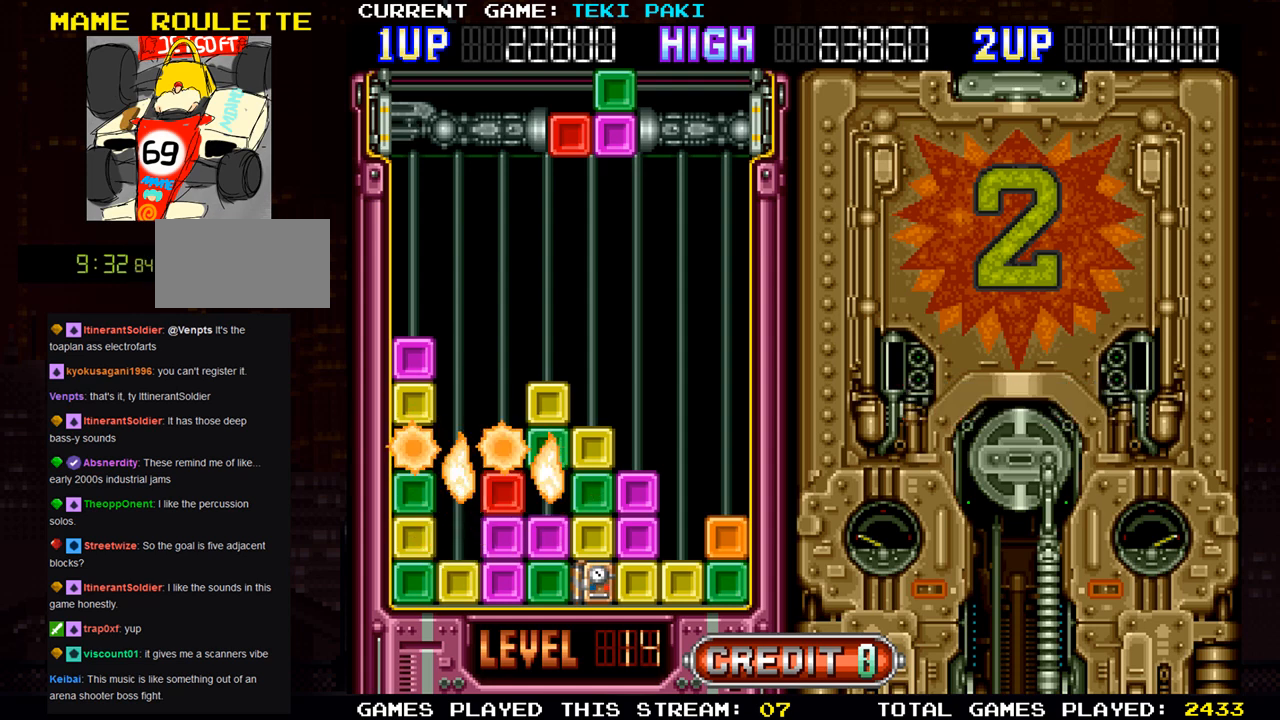
{"buttons": [], "left_stick": "center", "events": []}
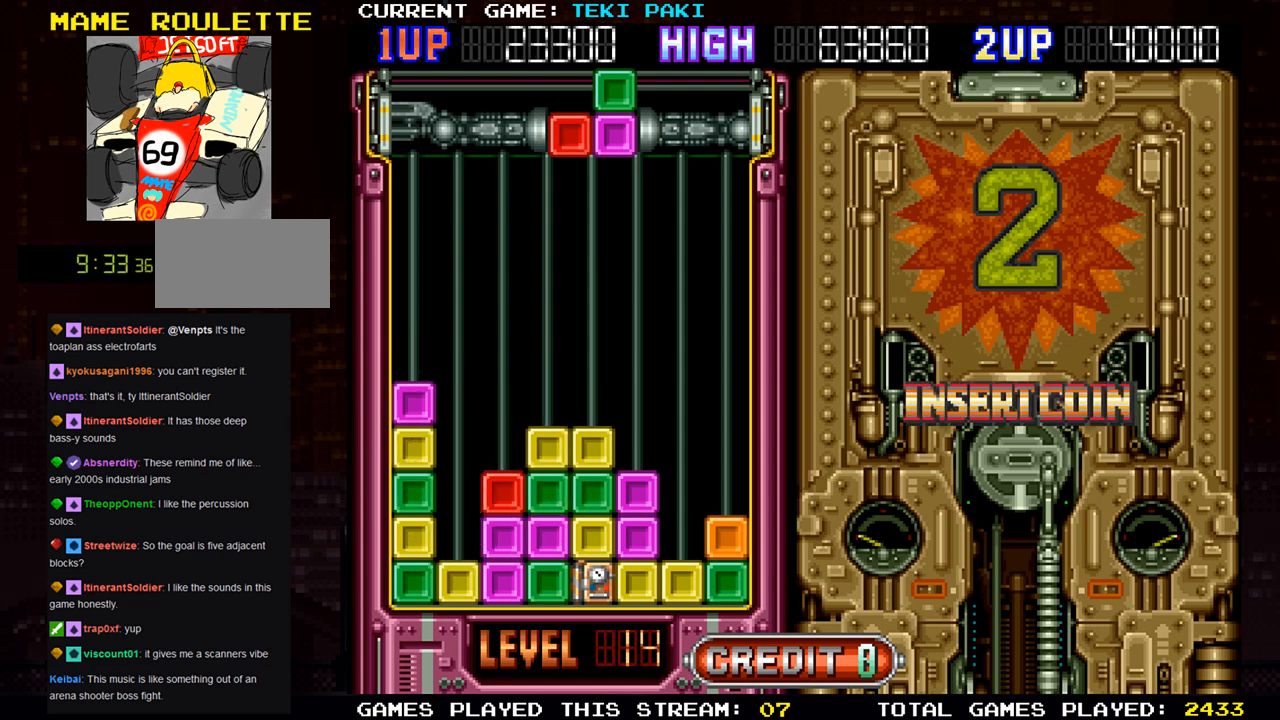
{"buttons": [], "left_stick": "center", "events": []}
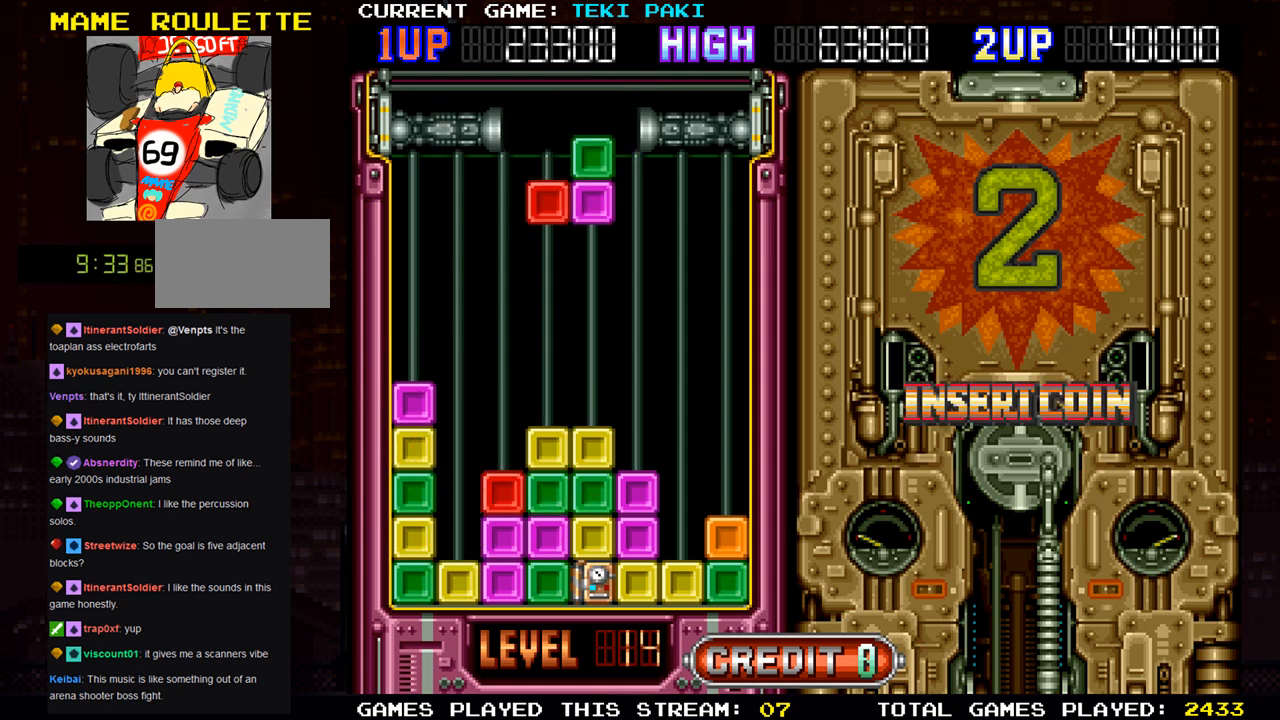
{"buttons": [], "left_stick": "left", "events": [[133, "left_stick", "left"], [233, "left_stick", "center"], [250, "SQUARE", "down"], [367, "SQUARE", "up"], [433, "SQUARE", "down"], [500, "SQUARE", "up"], [500, "left_stick", "left"]]}
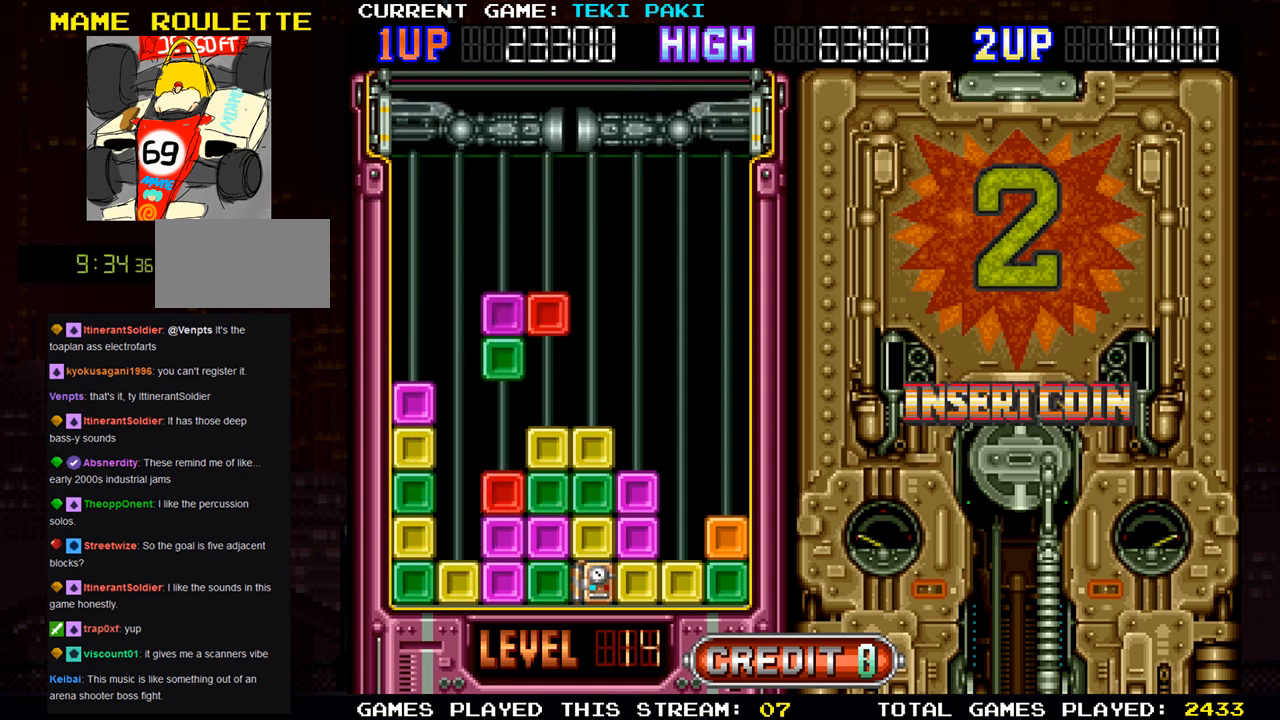
{"buttons": [], "left_stick": "center", "events": [[83, "SQUARE", "down"], [133, "SQUARE", "up"], [133, "left_stick", "center"]]}
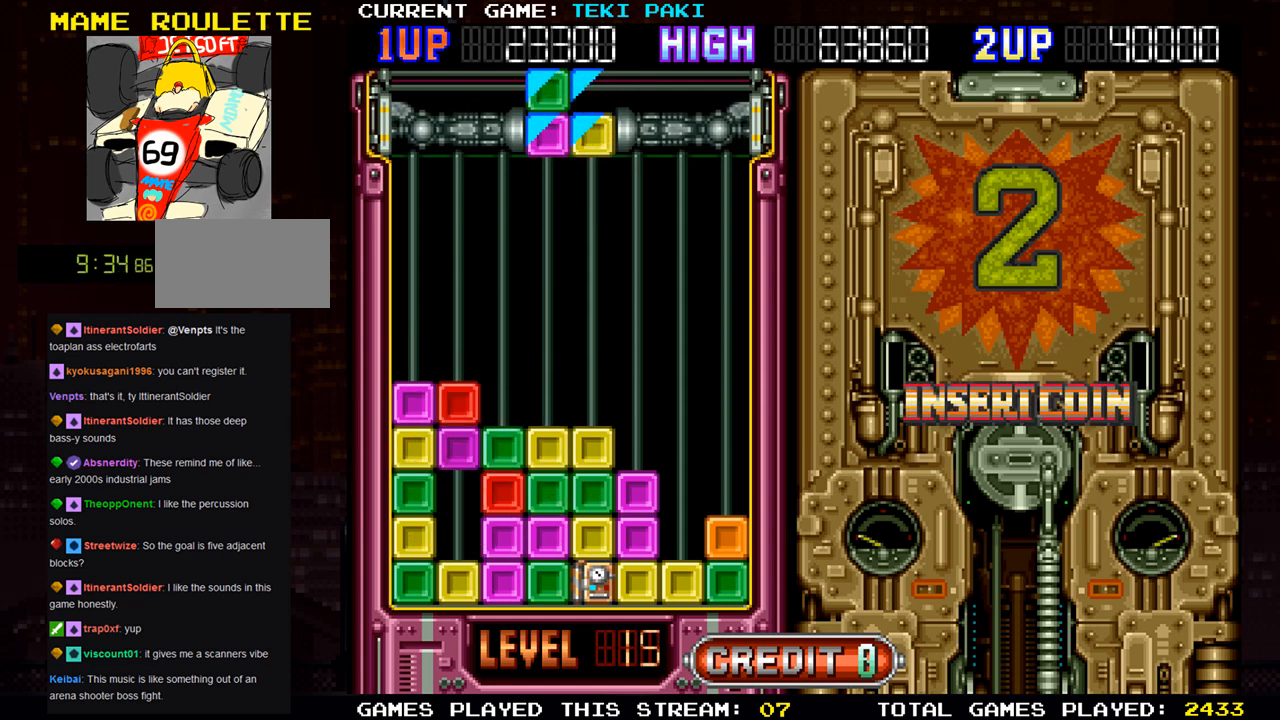
{"buttons": [], "left_stick": "center", "events": [[50, "left_stick", "down"], [217, "left_stick", "center"]]}
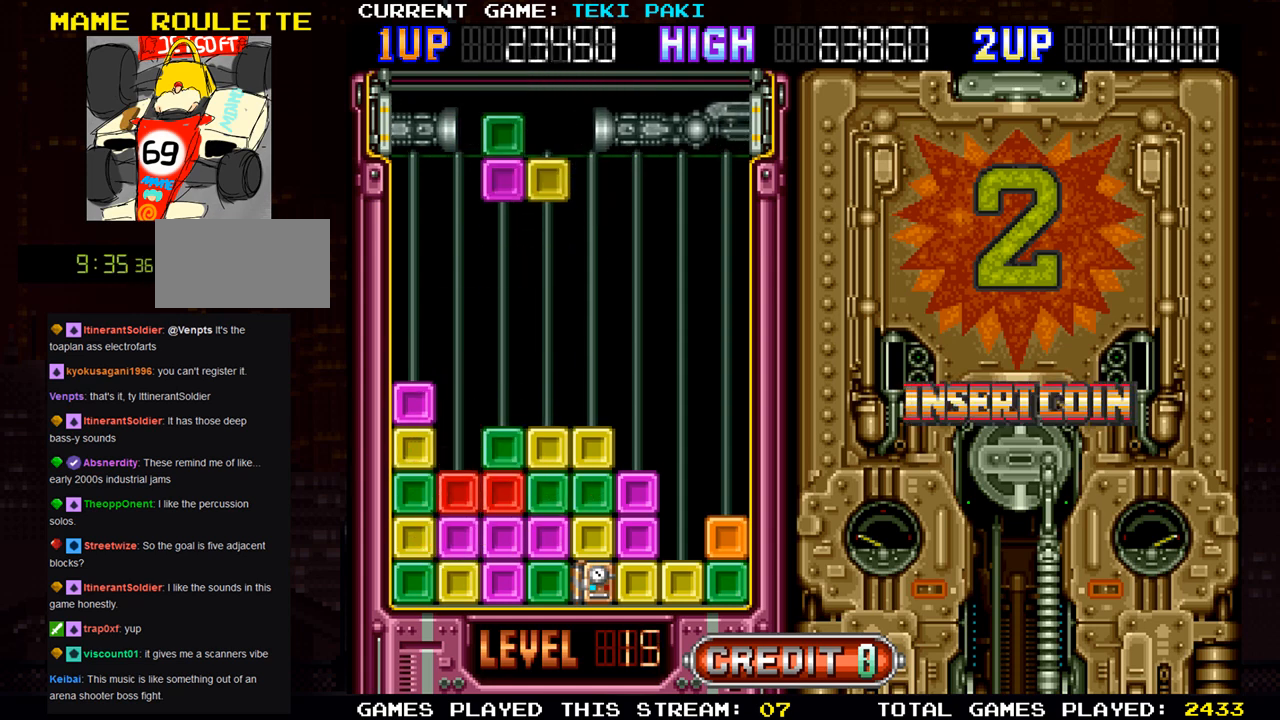
{"buttons": [], "left_stick": "right", "events": [[417, "left_stick", "right"]]}
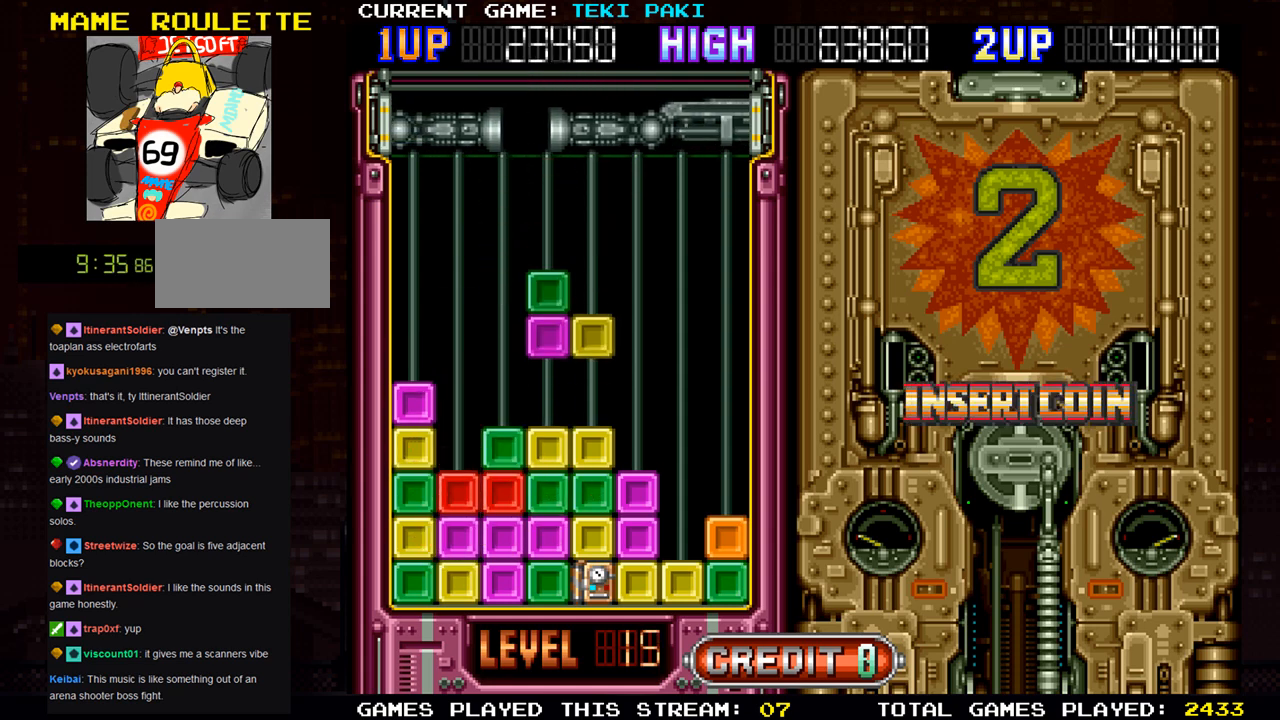
{"buttons": [], "left_stick": "center", "events": [[367, "left_stick", "center"]]}
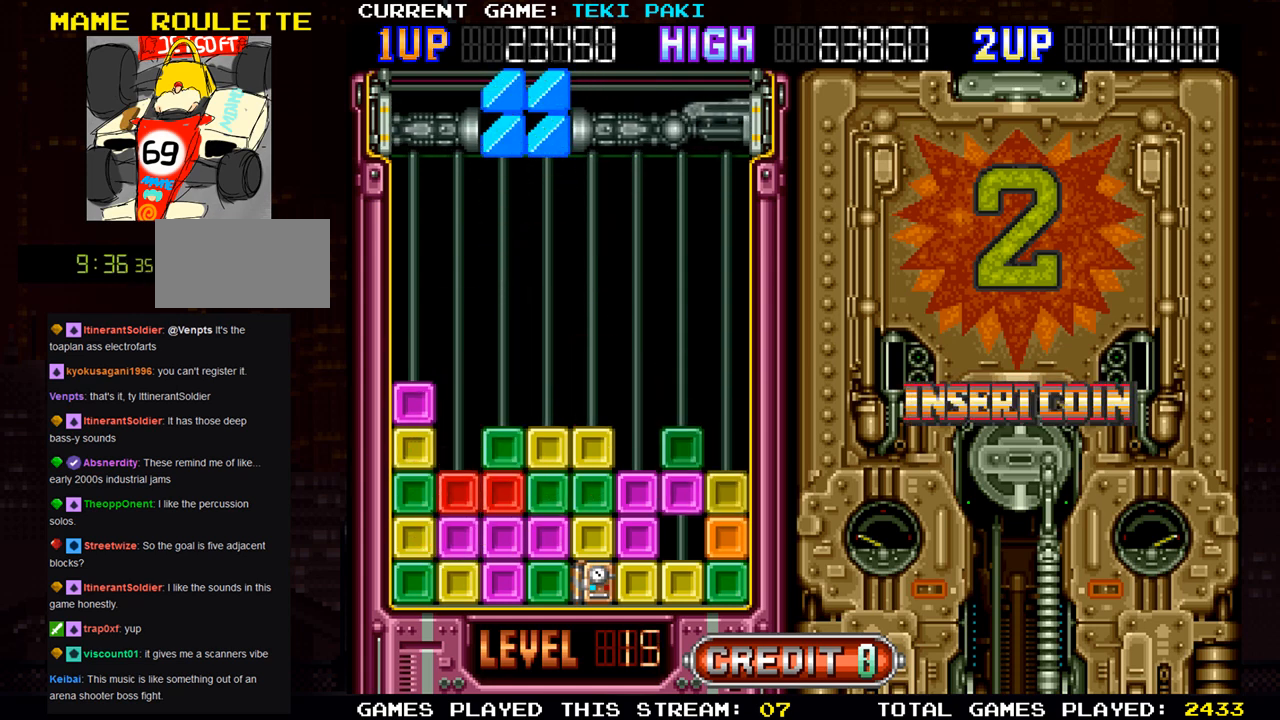
{"buttons": [], "left_stick": "center", "events": []}
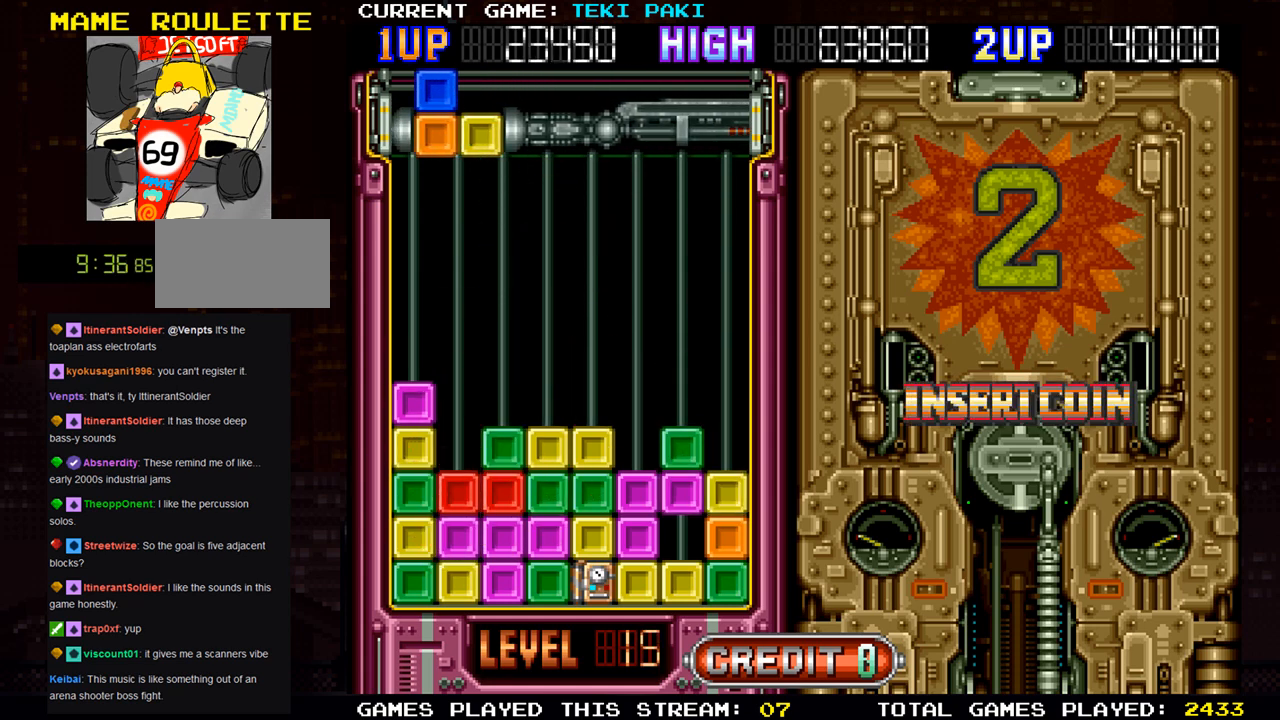
{"buttons": [], "left_stick": "center", "events": []}
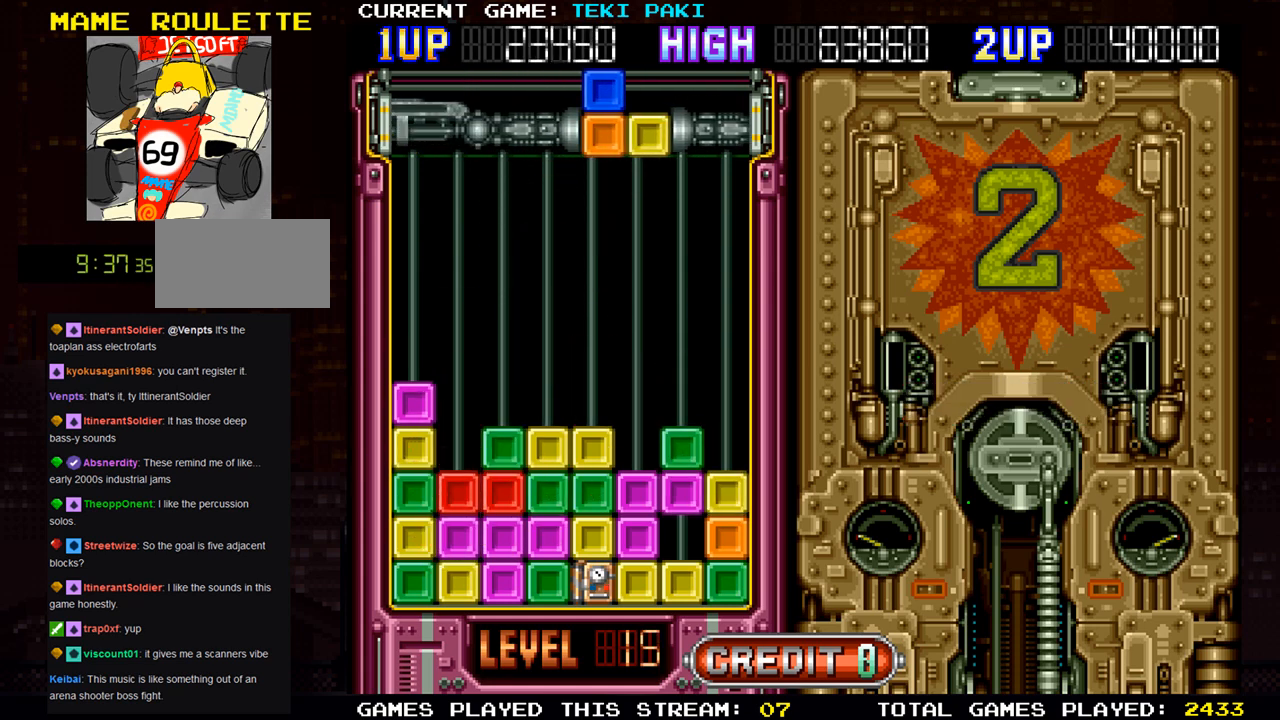
{"buttons": [], "left_stick": "center", "events": []}
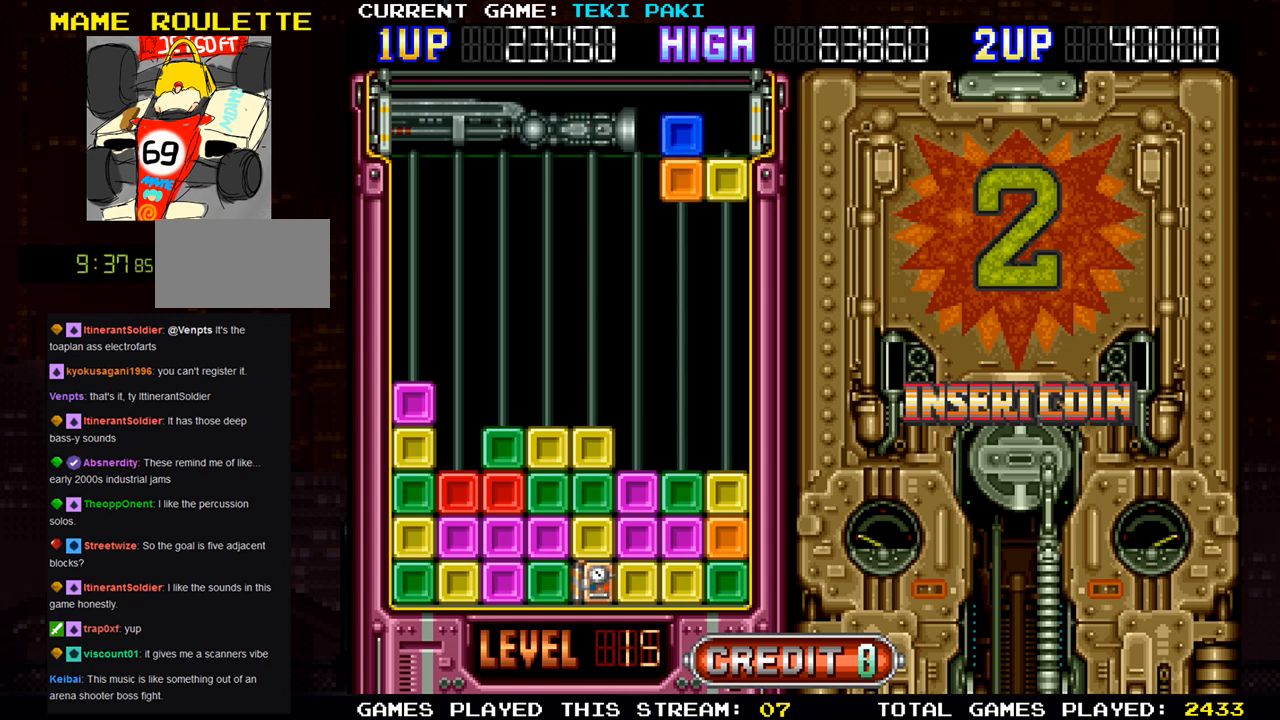
{"buttons": ["SQUARE"], "left_stick": "center", "events": [[217, "left_stick", "right"], [267, "SQUARE", "down"], [333, "SQUARE", "up"], [350, "left_stick", "center"], [433, "SQUARE", "down"]]}
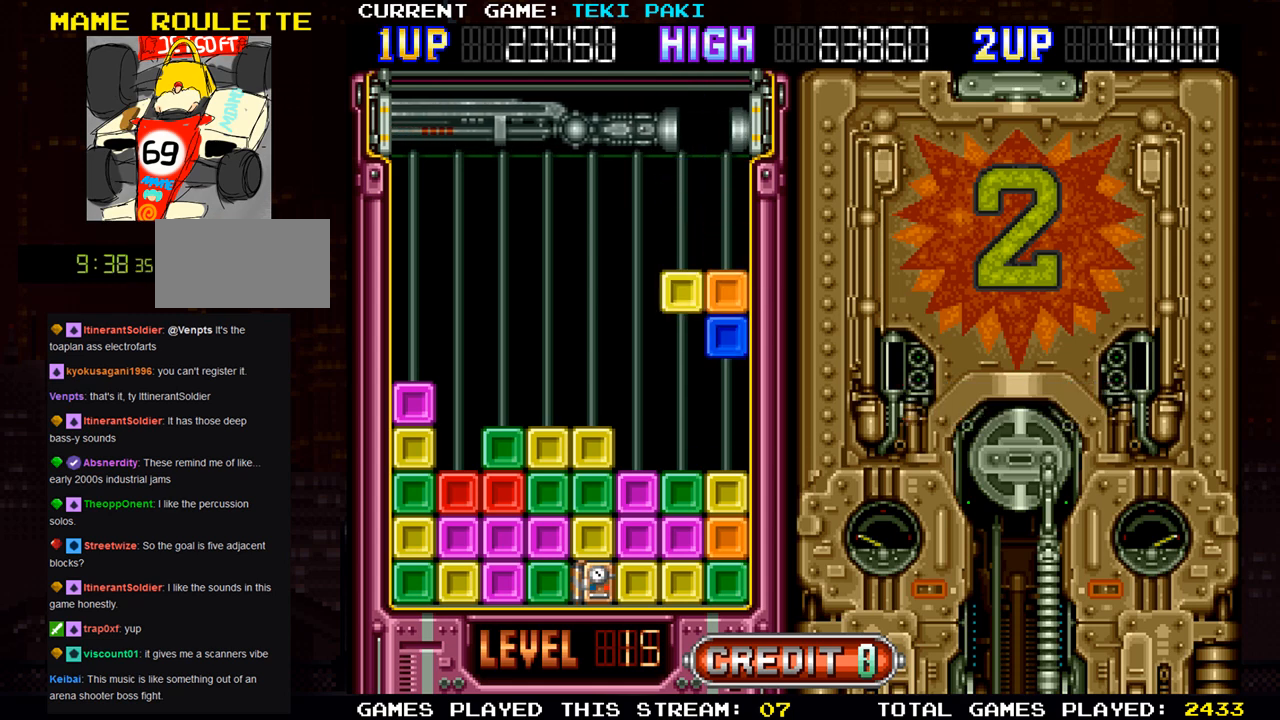
{"buttons": [], "left_stick": "center", "events": [[33, "SQUARE", "up"], [167, "left_stick", "left"], [233, "left_stick", "center"]]}
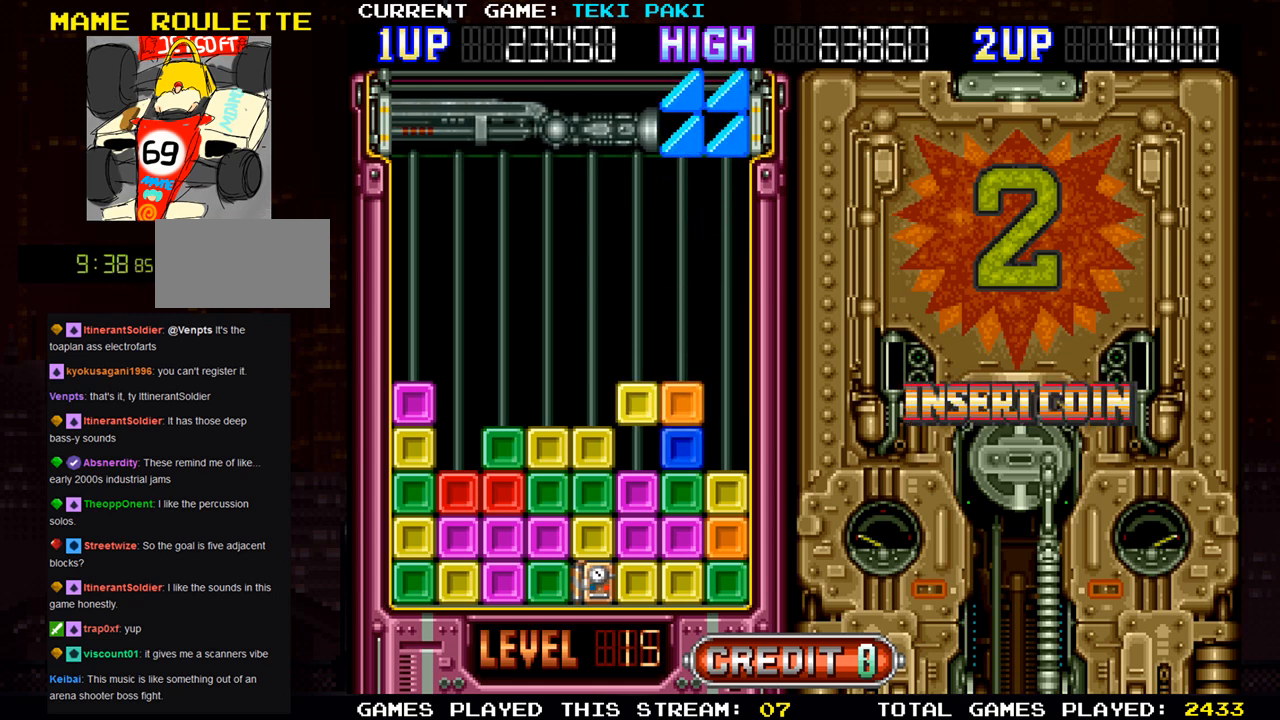
{"buttons": [], "left_stick": "center", "events": []}